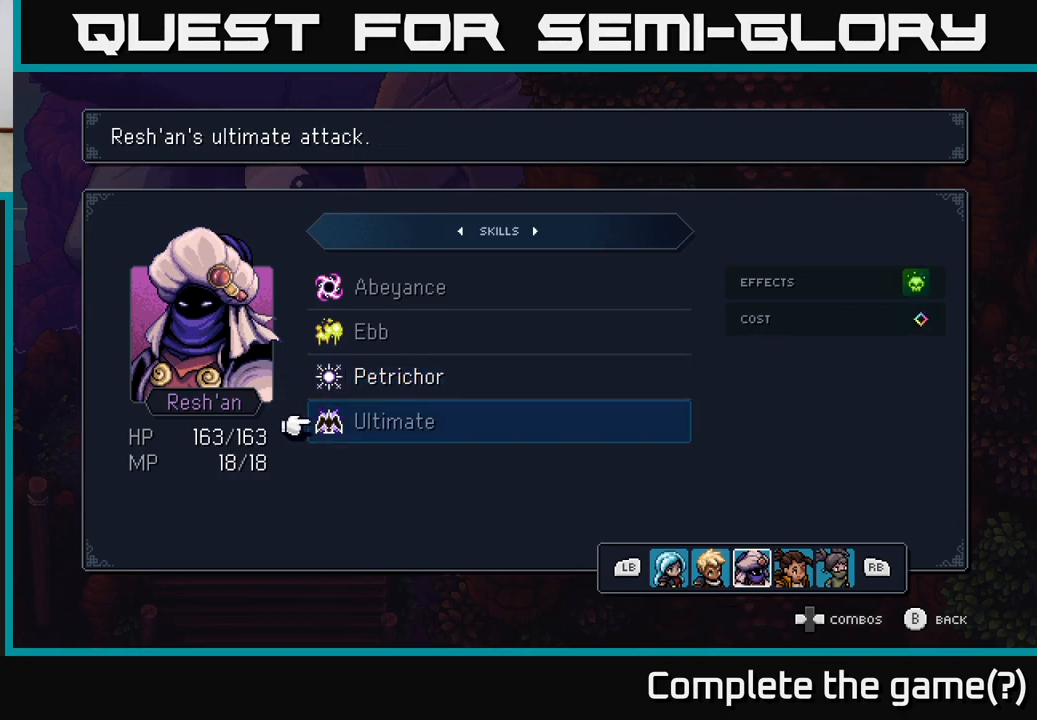
Gameplay with a controller (Xbox layout); each line is a JSON object with the inputs held at the frame after it. "events" lists button and stick changes between this image and that frame as [ms after this image, input, new state], when the widget could be followed in between.
{"buttons": [], "left_stick": "center", "right_stick": "center", "events": []}
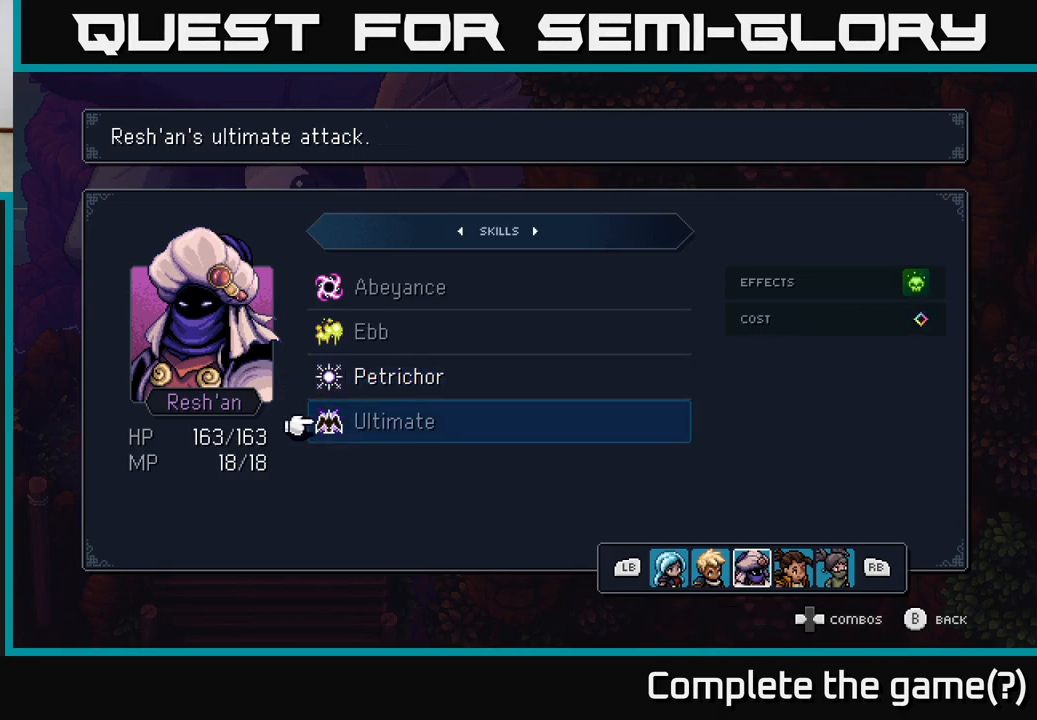
{"buttons": [], "left_stick": "center", "right_stick": "center", "events": []}
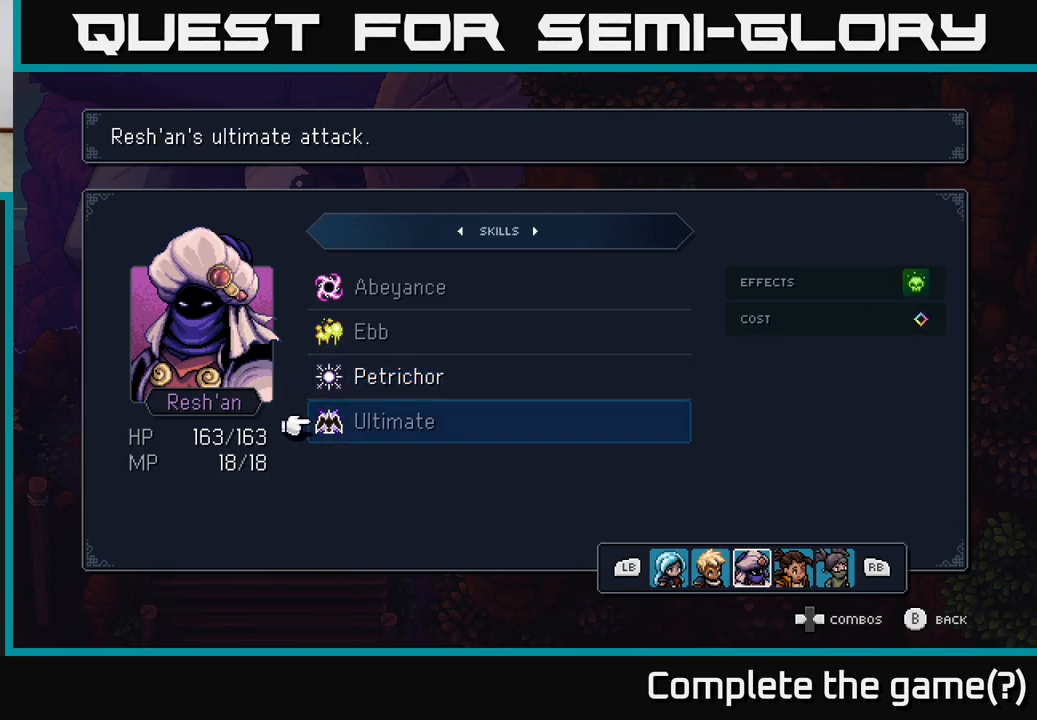
{"buttons": [], "left_stick": "center", "right_stick": "center", "events": [[350, "DPAD_UP", "down"], [450, "DPAD_UP", "up"]]}
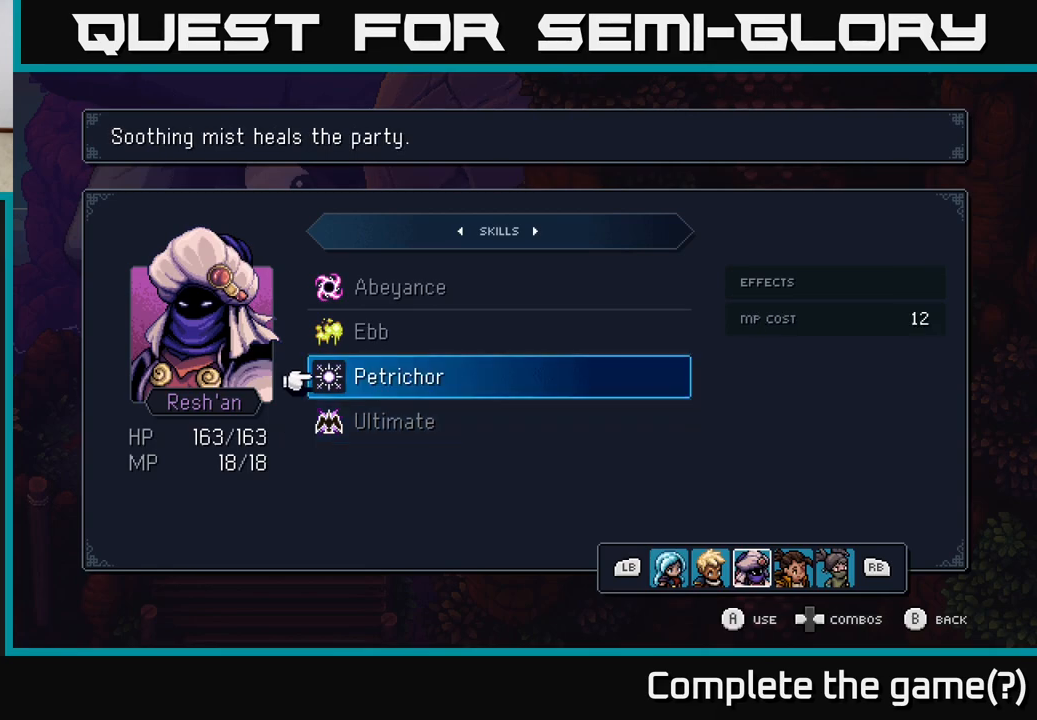
{"buttons": ["DPAD_UP"], "left_stick": "center", "right_stick": "center", "events": [[200, "DPAD_UP", "down"], [317, "DPAD_UP", "up"], [467, "DPAD_UP", "down"]]}
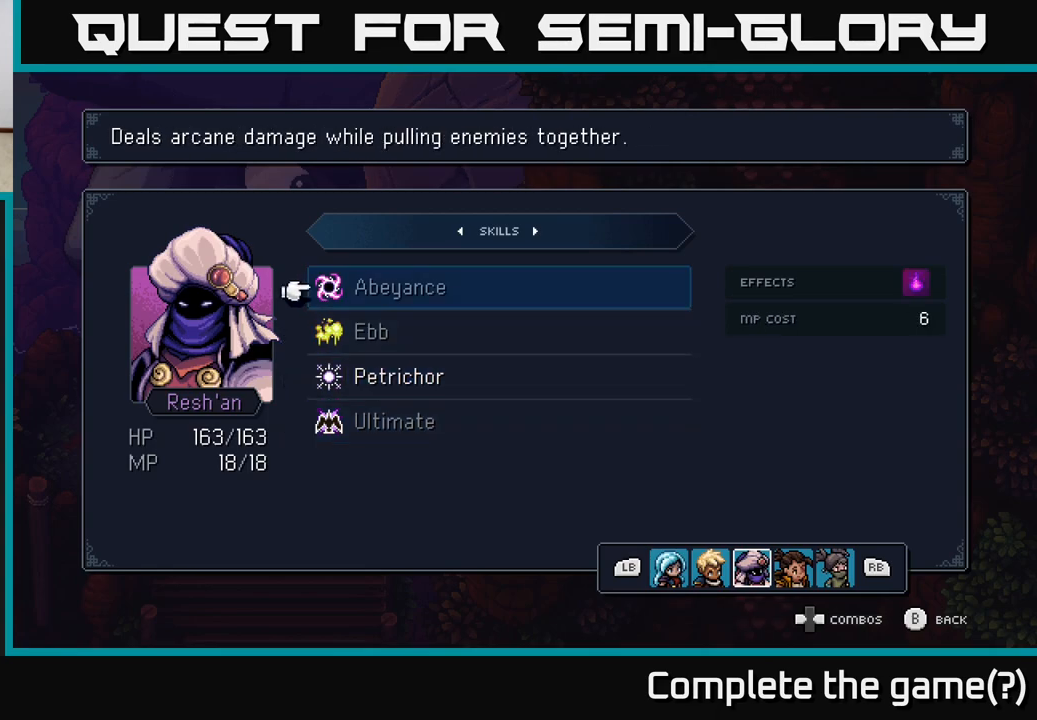
{"buttons": [], "left_stick": "center", "right_stick": "center", "events": [[83, "DPAD_UP", "up"], [300, "DPAD_DOWN", "down"], [367, "DPAD_DOWN", "up"]]}
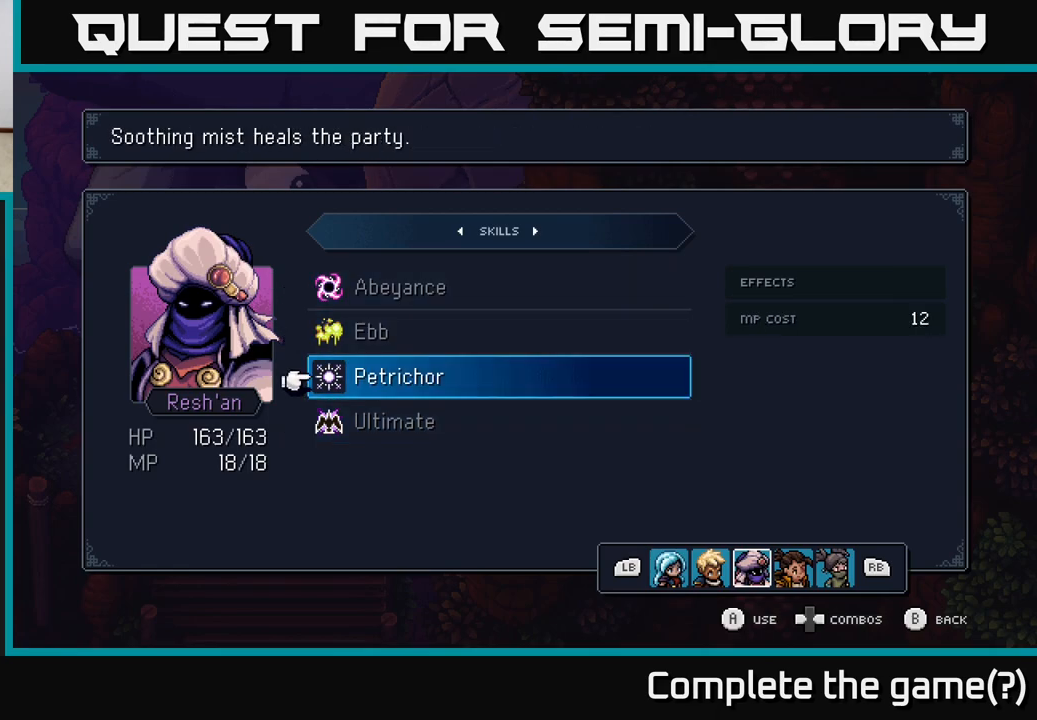
{"buttons": ["DPAD_RIGHT"], "left_stick": "center", "right_stick": "center", "events": [[17, "DPAD_DOWN", "down"], [150, "DPAD_DOWN", "up"], [467, "DPAD_RIGHT", "down"]]}
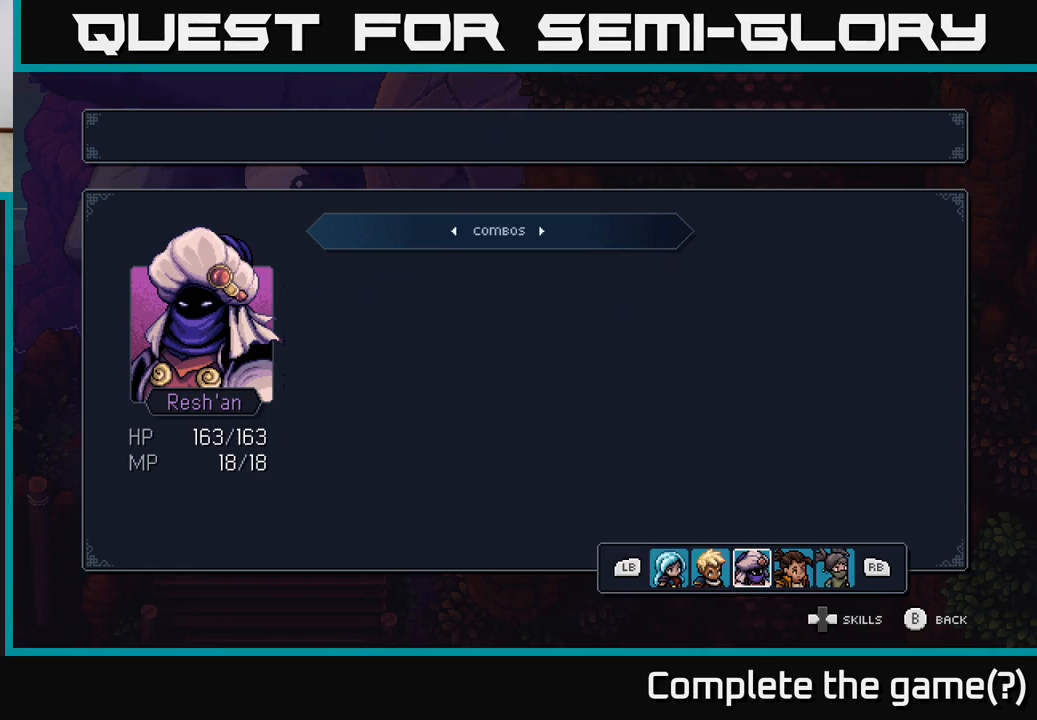
{"buttons": ["DPAD_RIGHT"], "left_stick": "center", "right_stick": "center", "events": [[83, "DPAD_RIGHT", "up"], [433, "DPAD_RIGHT", "down"]]}
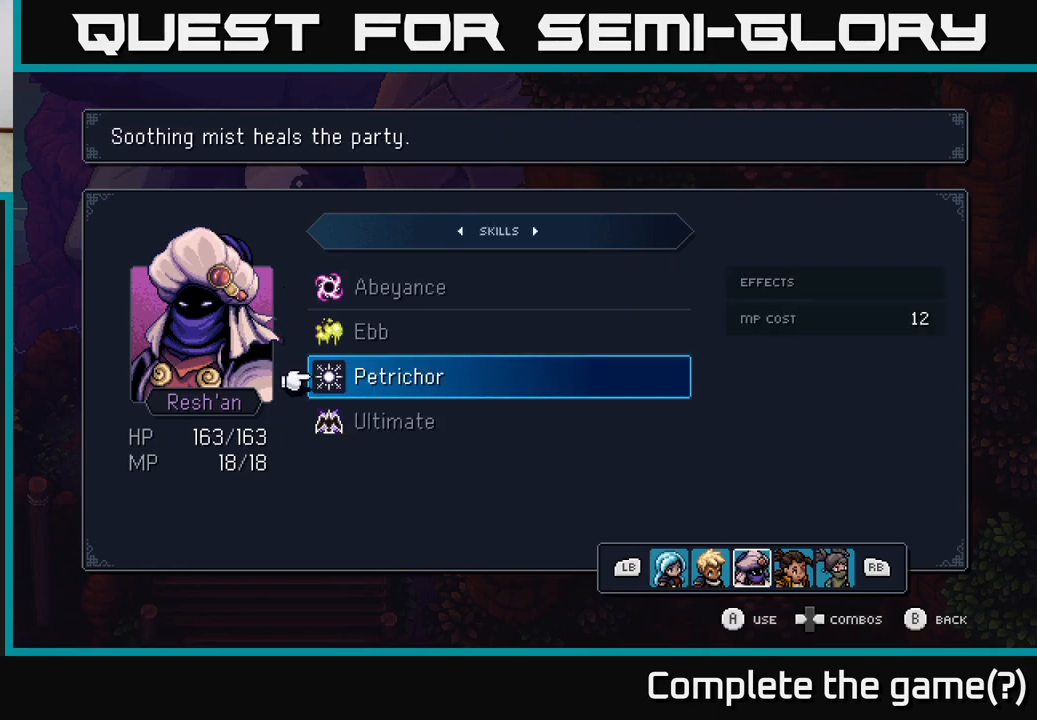
{"buttons": [], "left_stick": "center", "right_stick": "center", "events": [[67, "DPAD_RIGHT", "up"], [233, "DPAD_LEFT", "down"], [400, "DPAD_LEFT", "up"]]}
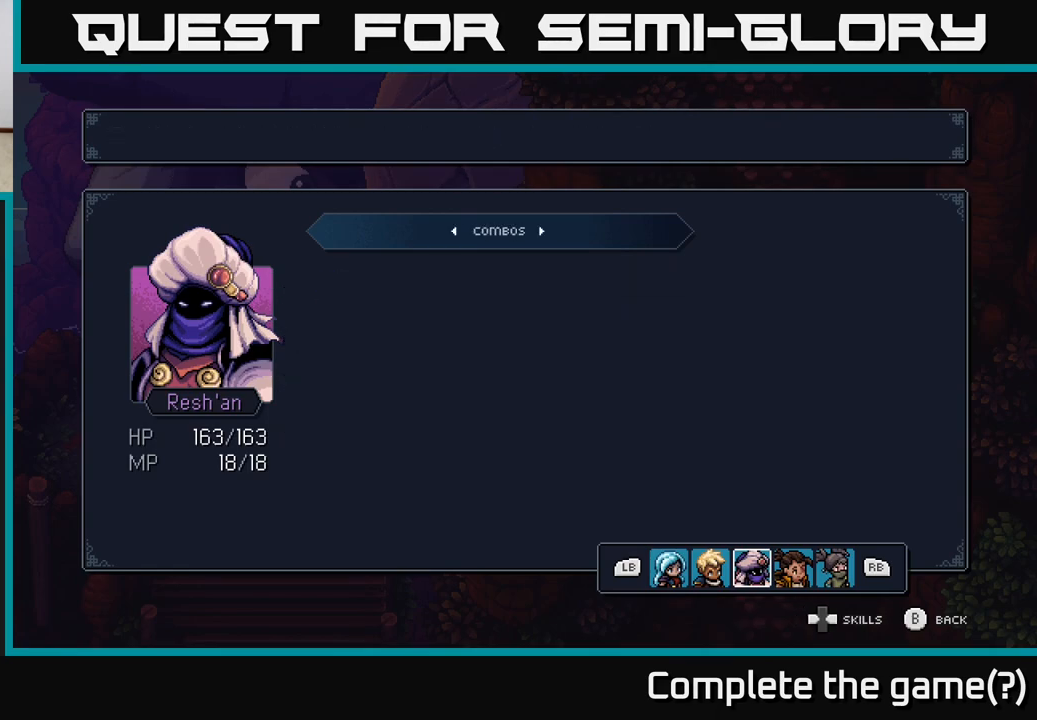
{"buttons": [], "left_stick": "center", "right_stick": "center", "events": []}
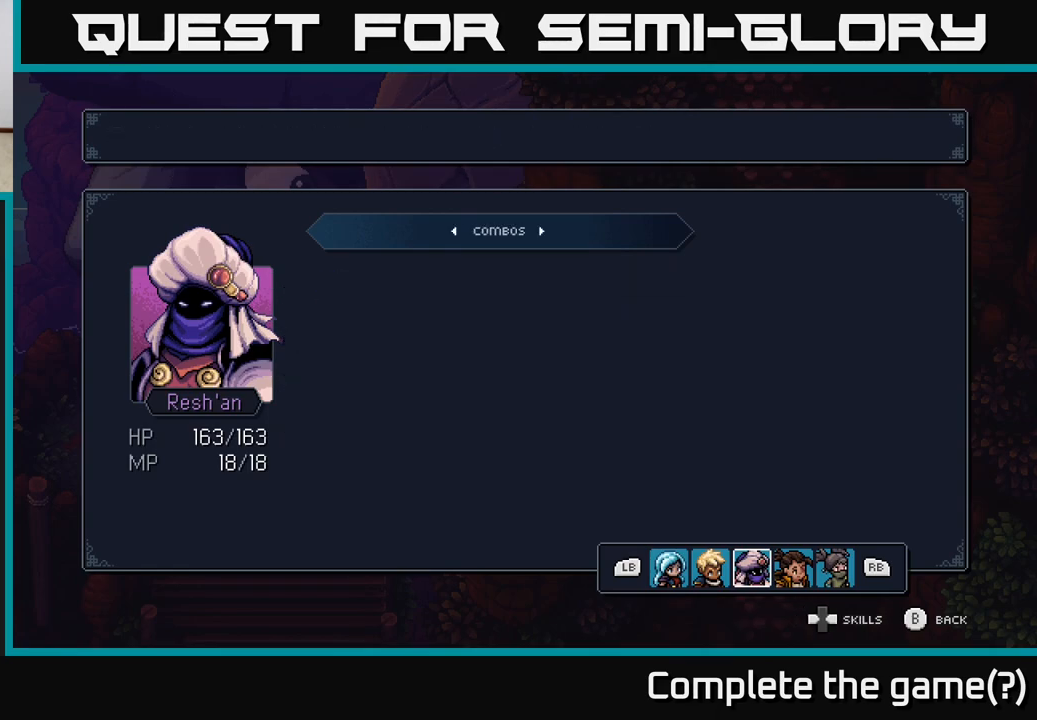
{"buttons": [], "left_stick": "center", "right_stick": "center", "events": []}
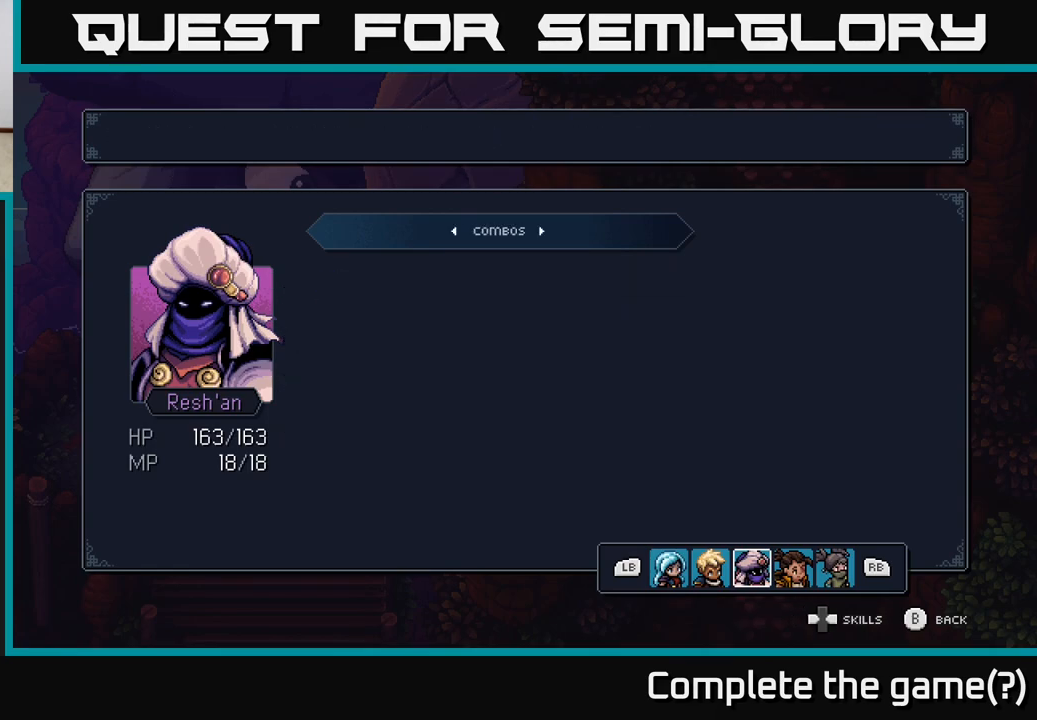
{"buttons": ["DPAD_UP"], "left_stick": "center", "right_stick": "center", "events": [[200, "B", "down"], [283, "B", "up"], [500, "DPAD_UP", "down"]]}
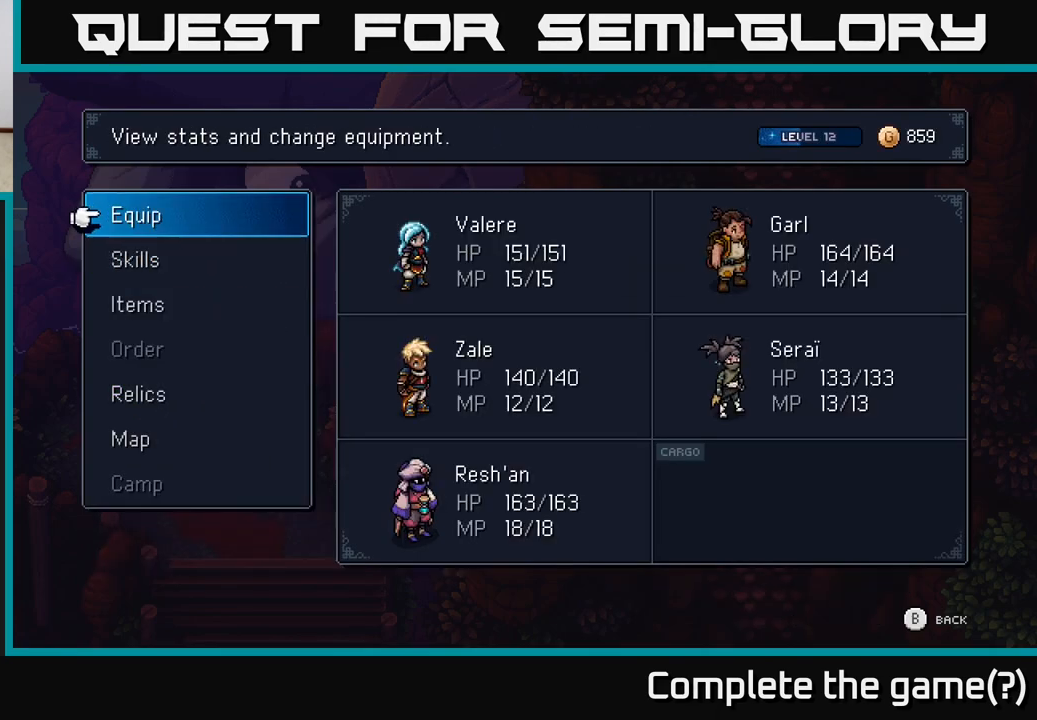
{"buttons": ["DPAD_UP"], "left_stick": "center", "right_stick": "center", "events": [[150, "DPAD_UP", "up"], [200, "B", "down"], [267, "B", "up"], [350, "DPAD_UP", "down"]]}
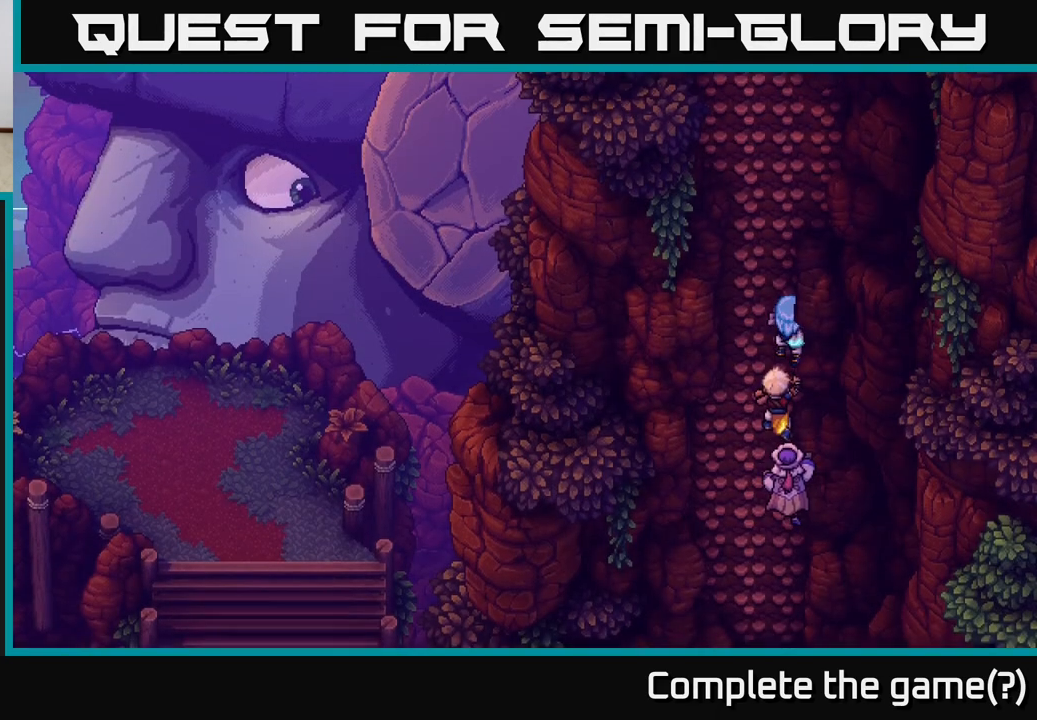
{"buttons": ["DPAD_UP", "DPAD_LEFT"], "left_stick": "center", "right_stick": "center", "events": [[467, "DPAD_LEFT", "down"]]}
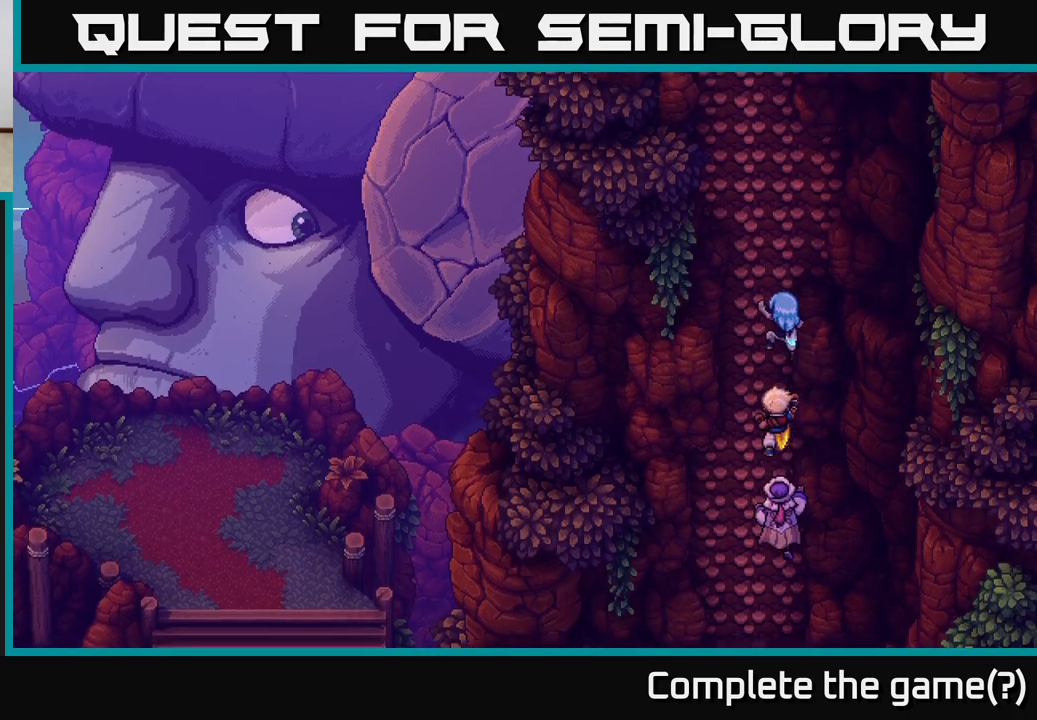
{"buttons": ["DPAD_UP"], "left_stick": "center", "right_stick": "center", "events": [[100, "DPAD_LEFT", "up"]]}
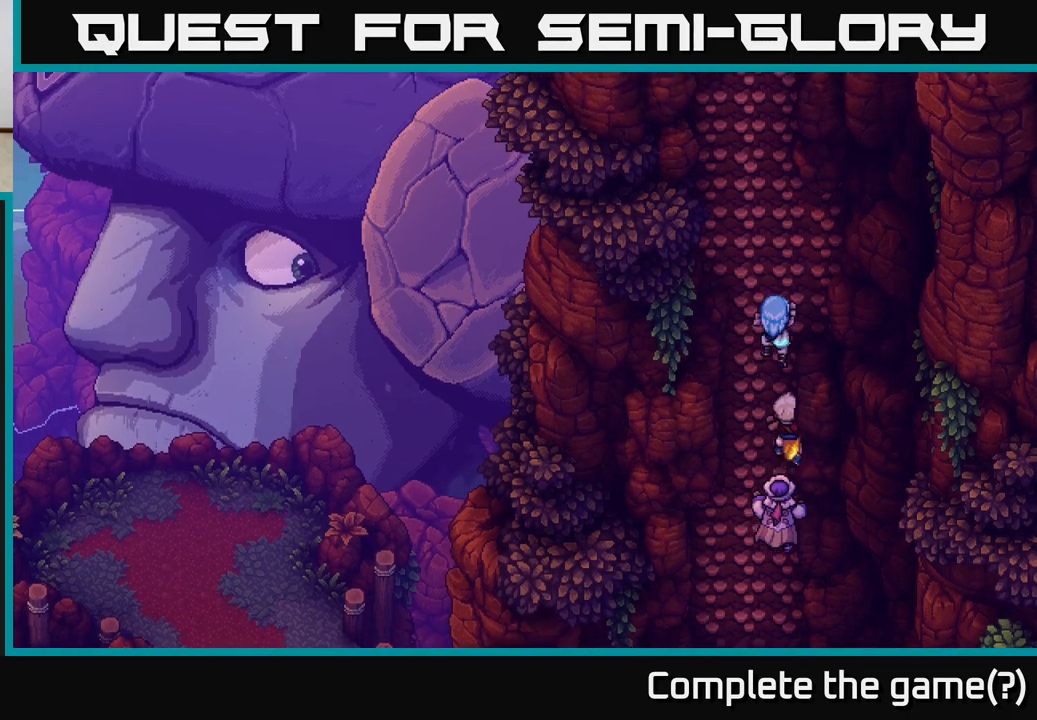
{"buttons": ["DPAD_UP"], "left_stick": "center", "right_stick": "center", "events": [[250, "DPAD_LEFT", "down"], [383, "DPAD_LEFT", "up"]]}
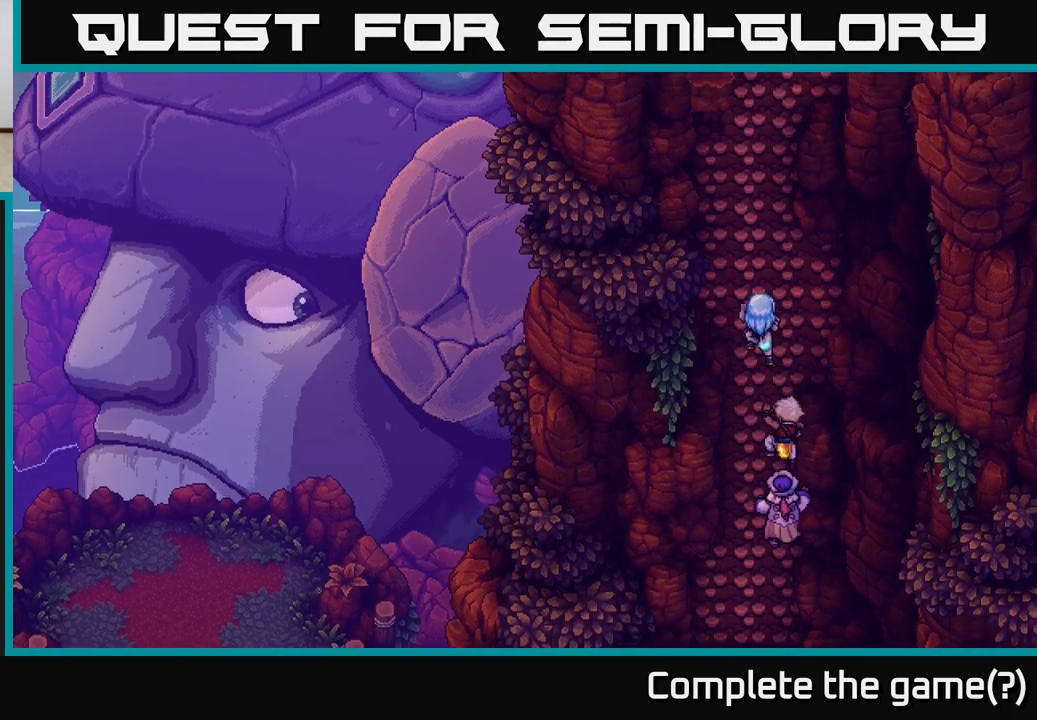
{"buttons": ["DPAD_UP"], "left_stick": "center", "right_stick": "center", "events": []}
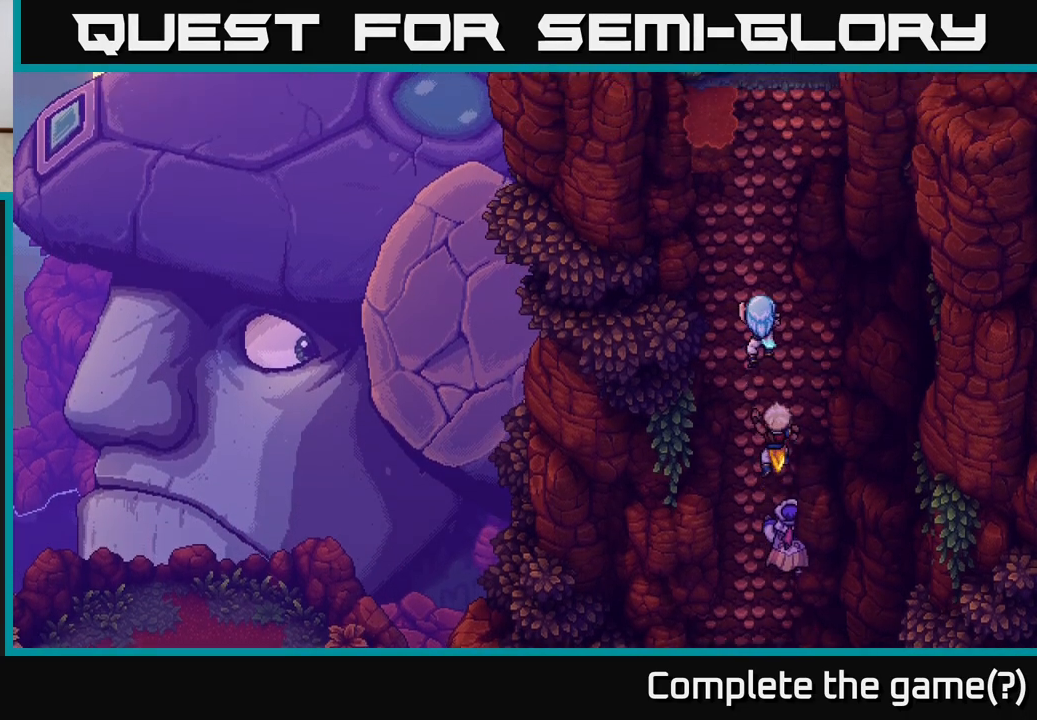
{"buttons": ["DPAD_UP"], "left_stick": "center", "right_stick": "center", "events": []}
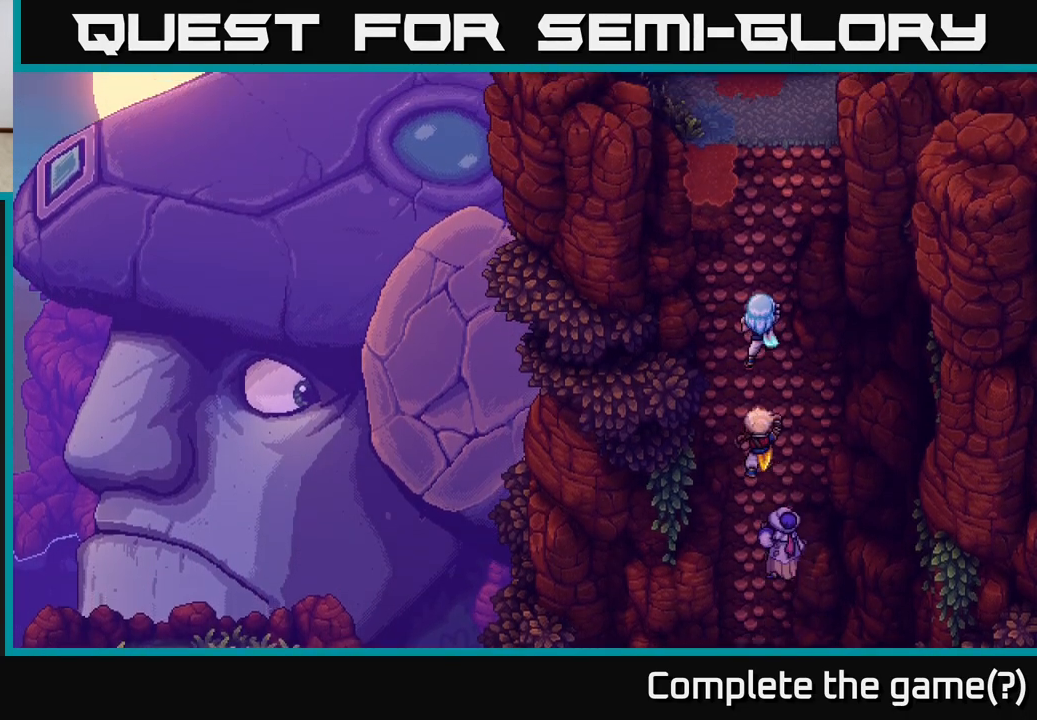
{"buttons": ["DPAD_UP"], "left_stick": "center", "right_stick": "center", "events": []}
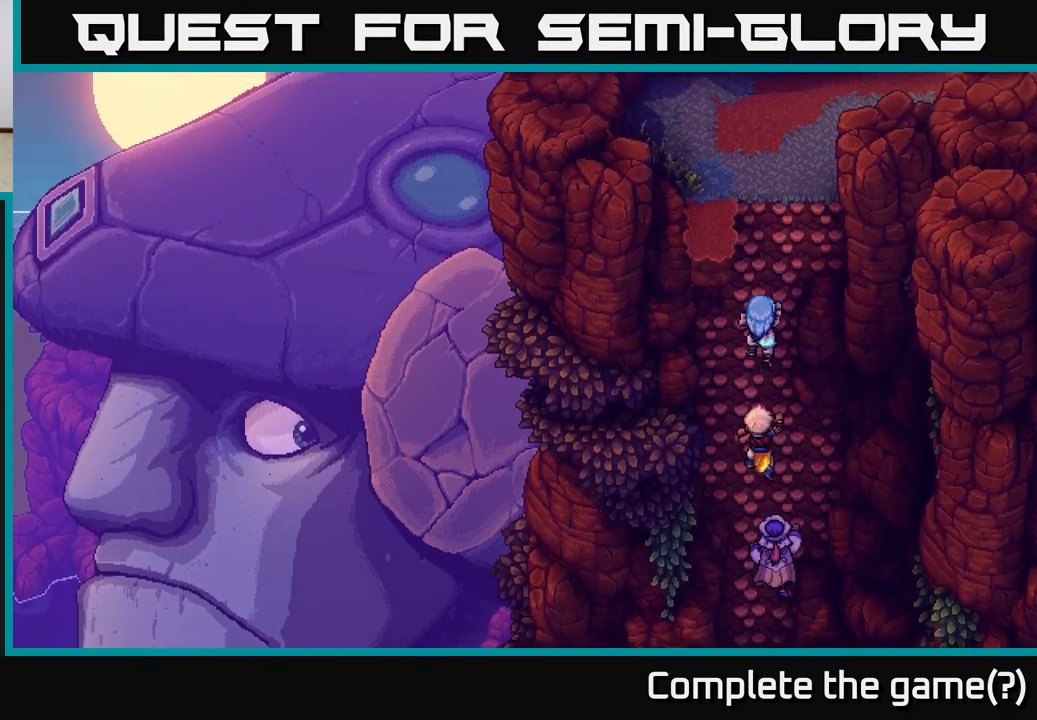
{"buttons": ["DPAD_UP"], "left_stick": "center", "right_stick": "center", "events": []}
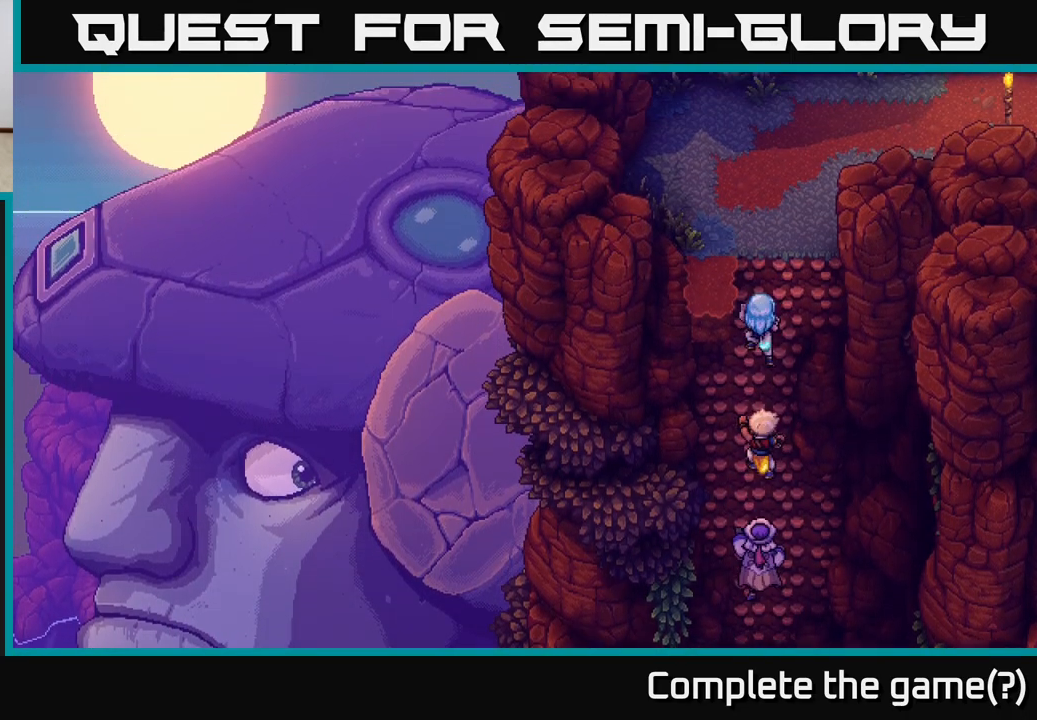
{"buttons": ["DPAD_UP"], "left_stick": "center", "right_stick": "center", "events": []}
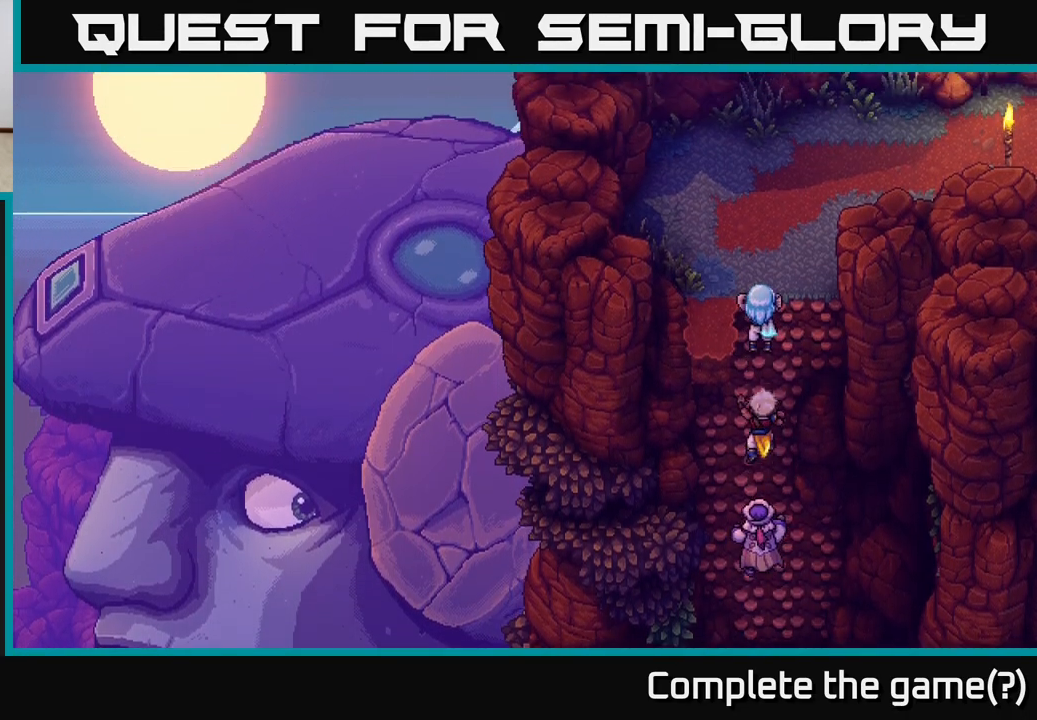
{"buttons": ["DPAD_LEFT"], "left_stick": "center", "right_stick": "down-left", "events": [[150, "DPAD_LEFT", "down"], [400, "right_stick", "down-left"], [500, "DPAD_UP", "up"]]}
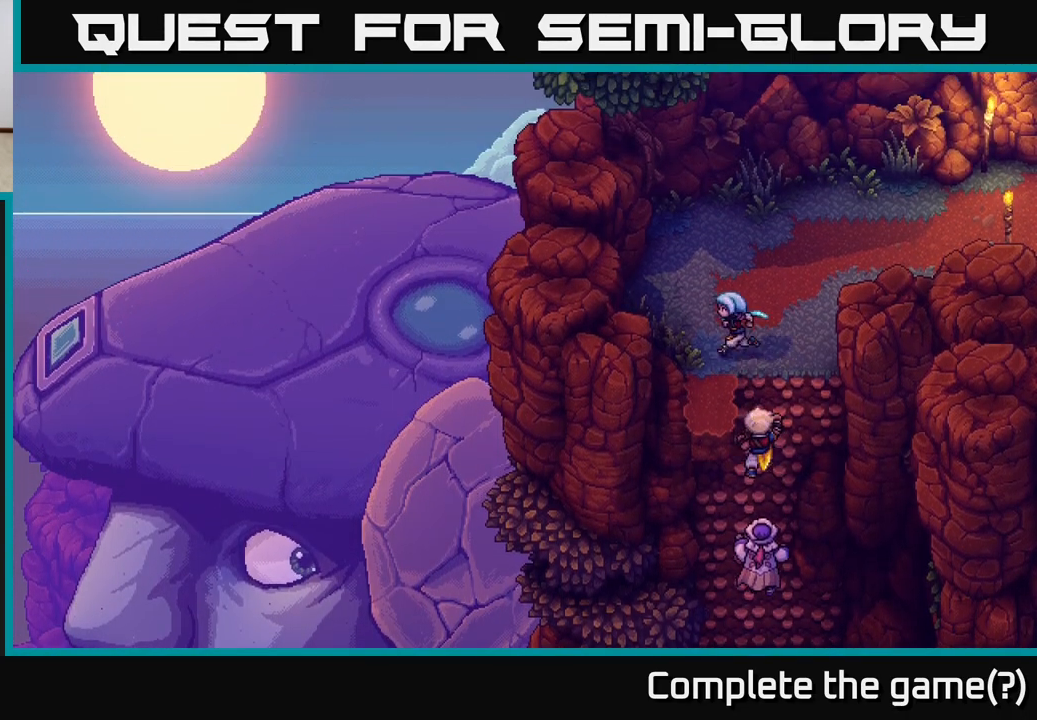
{"buttons": ["DPAD_UP"], "left_stick": "center", "right_stick": "center", "events": [[133, "DPAD_LEFT", "up"], [283, "DPAD_LEFT", "down"], [367, "DPAD_UP", "down"], [383, "right_stick", "center"], [433, "DPAD_LEFT", "up"]]}
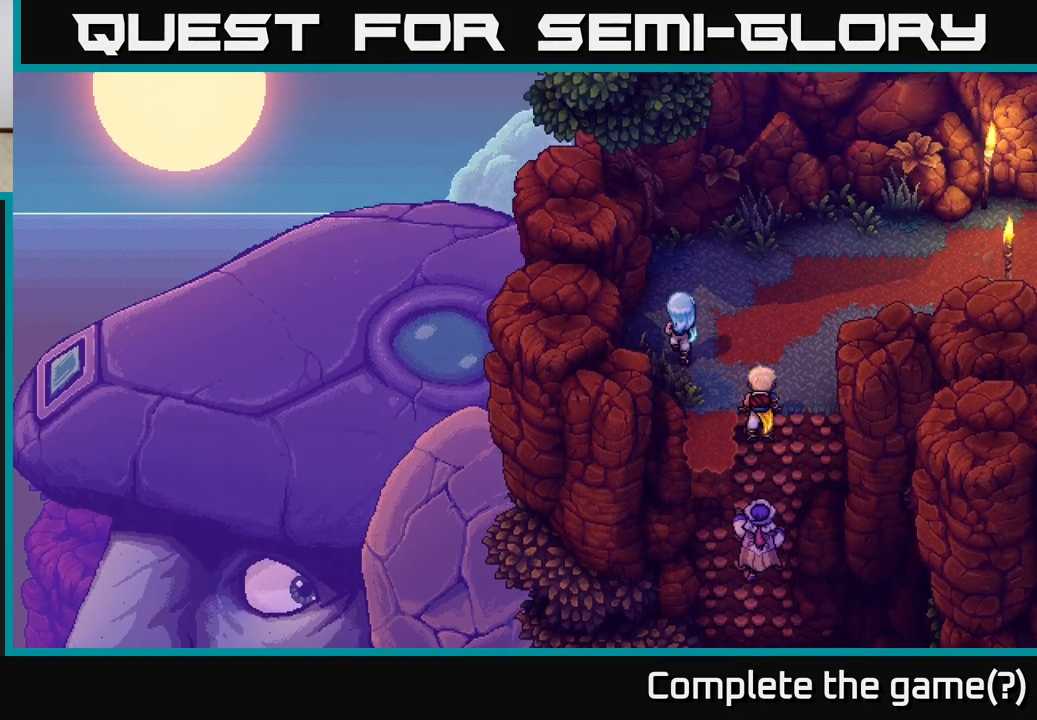
{"buttons": [], "left_stick": "center", "right_stick": "center", "events": [[117, "DPAD_UP", "up"], [167, "DPAD_LEFT", "down"], [333, "DPAD_LEFT", "up"]]}
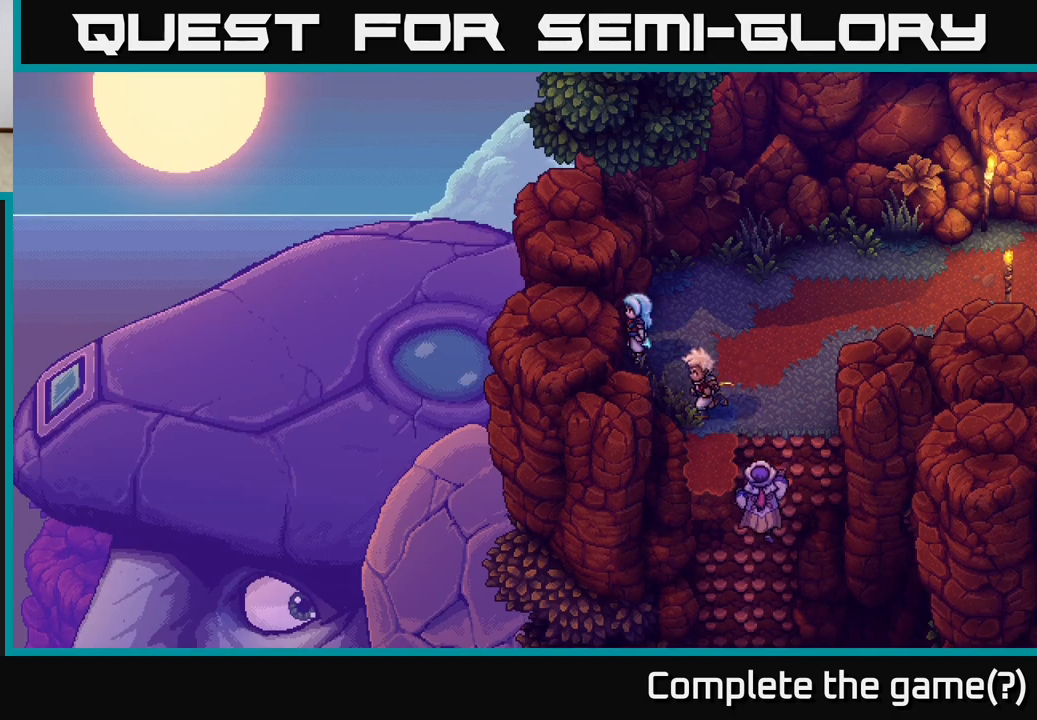
{"buttons": ["DPAD_RIGHT"], "left_stick": "center", "right_stick": "center", "events": [[17, "DPAD_DOWN", "down"], [217, "DPAD_DOWN", "up"], [483, "DPAD_RIGHT", "down"]]}
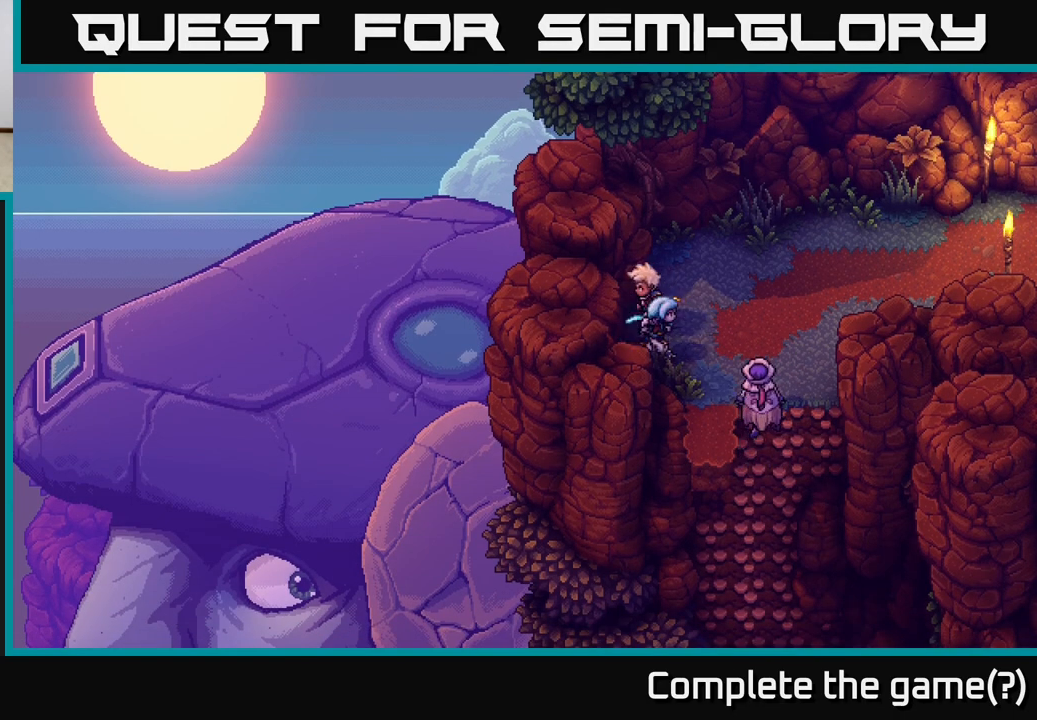
{"buttons": ["DPAD_LEFT"], "left_stick": "center", "right_stick": "center", "events": [[233, "DPAD_RIGHT", "up"], [233, "DPAD_UP", "down"], [317, "DPAD_LEFT", "down"], [467, "DPAD_UP", "up"]]}
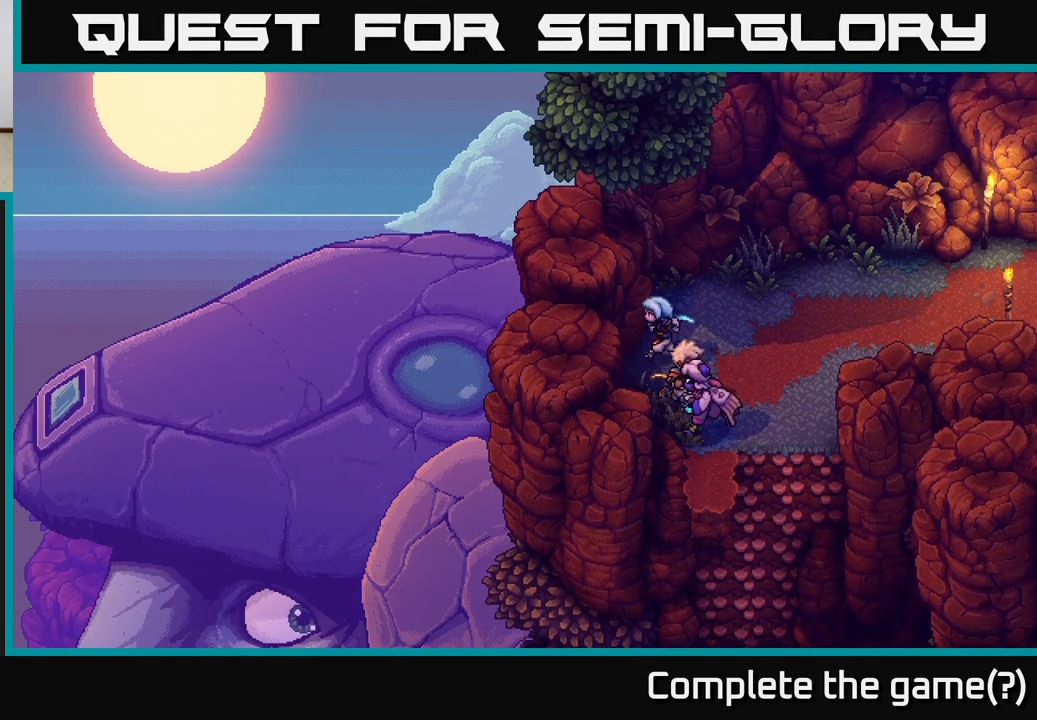
{"buttons": [], "left_stick": "center", "right_stick": "center", "events": [[33, "DPAD_LEFT", "up"], [67, "DPAD_DOWN", "down"], [417, "DPAD_DOWN", "up"]]}
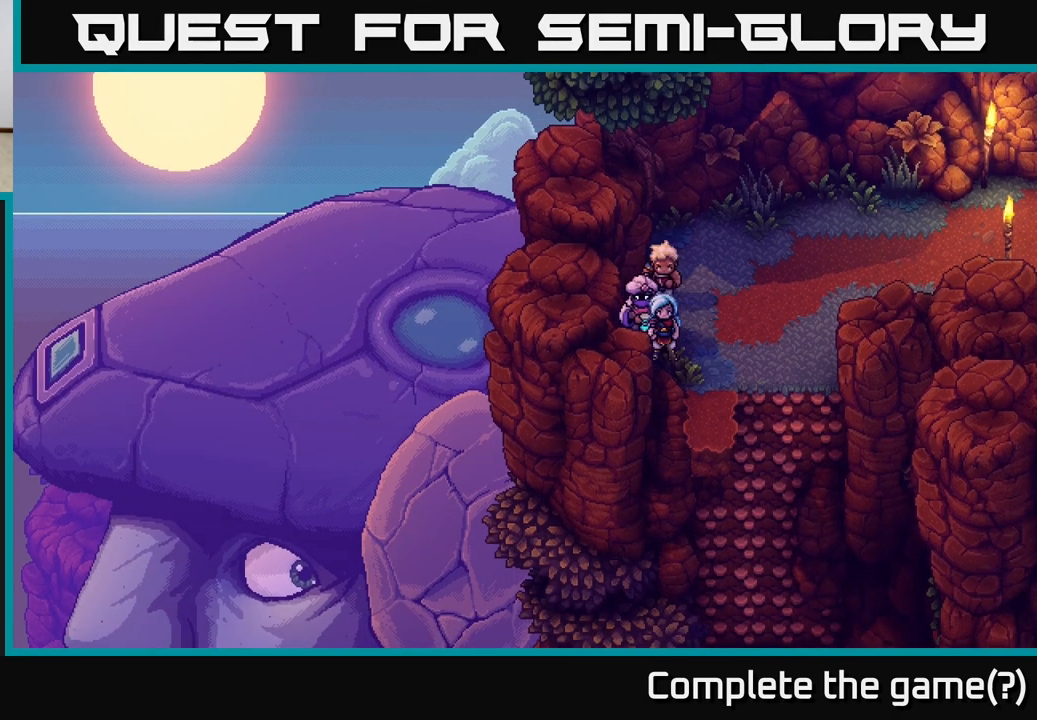
{"buttons": [], "left_stick": "center", "right_stick": "center", "events": [[283, "DPAD_RIGHT", "down"], [450, "DPAD_RIGHT", "up"]]}
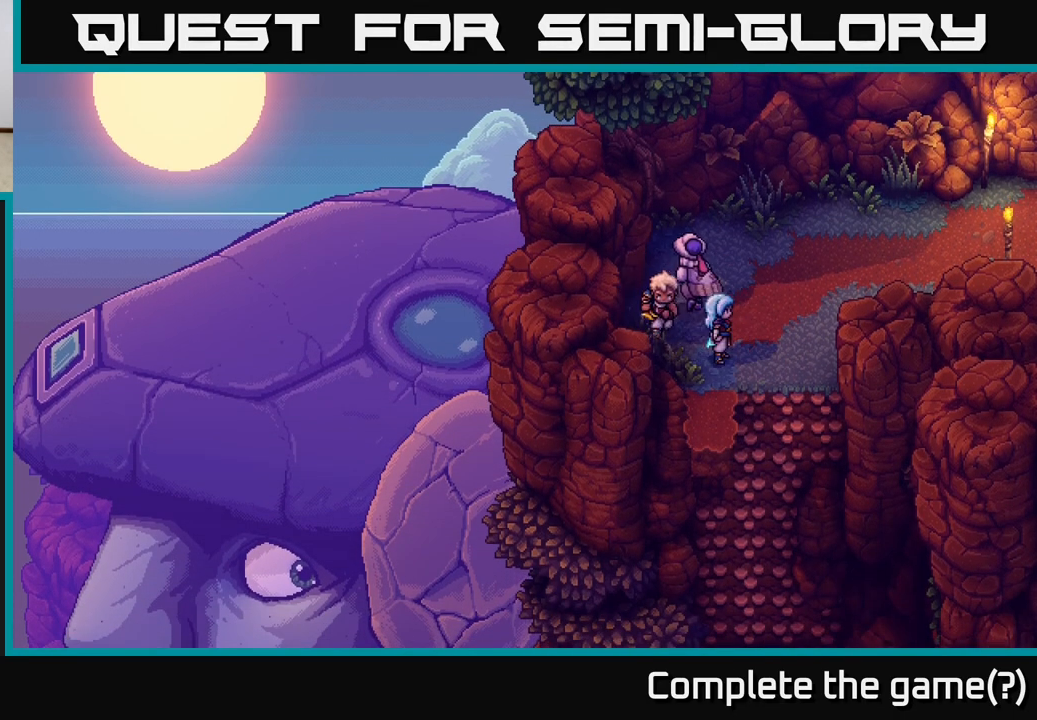
{"buttons": ["DPAD_UP"], "left_stick": "center", "right_stick": "center", "events": [[150, "DPAD_LEFT", "down"], [317, "DPAD_LEFT", "up"], [317, "DPAD_UP", "down"]]}
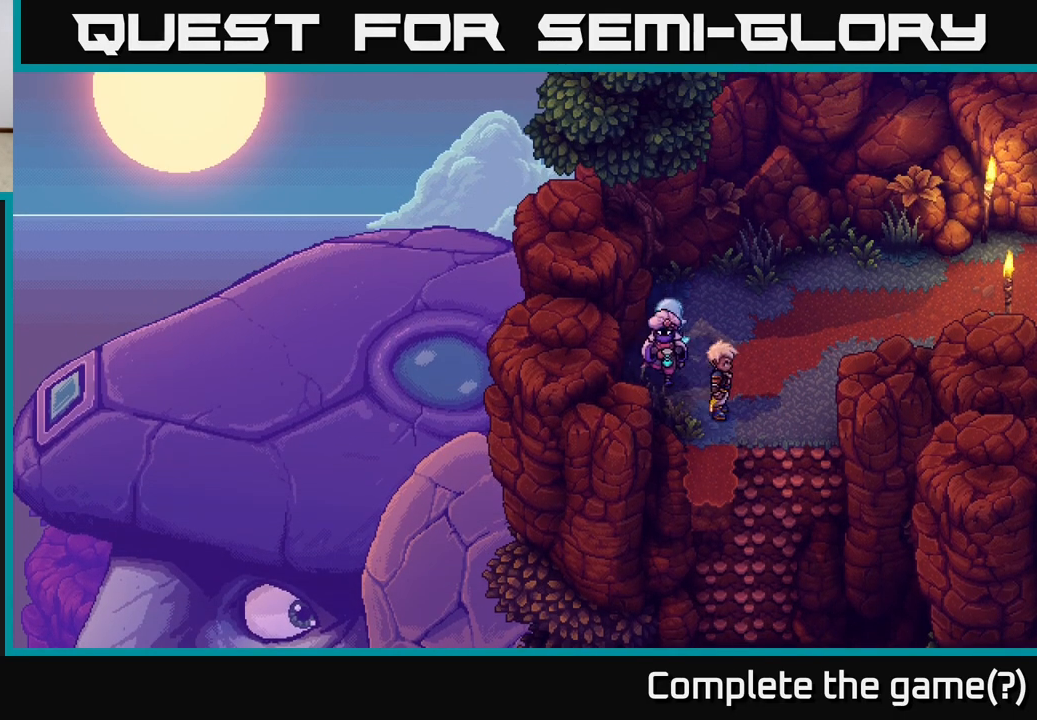
{"buttons": ["DPAD_RIGHT"], "left_stick": "center", "right_stick": "center", "events": [[50, "DPAD_UP", "up"], [183, "DPAD_RIGHT", "down"], [233, "DPAD_UP", "down"], [467, "DPAD_UP", "up"]]}